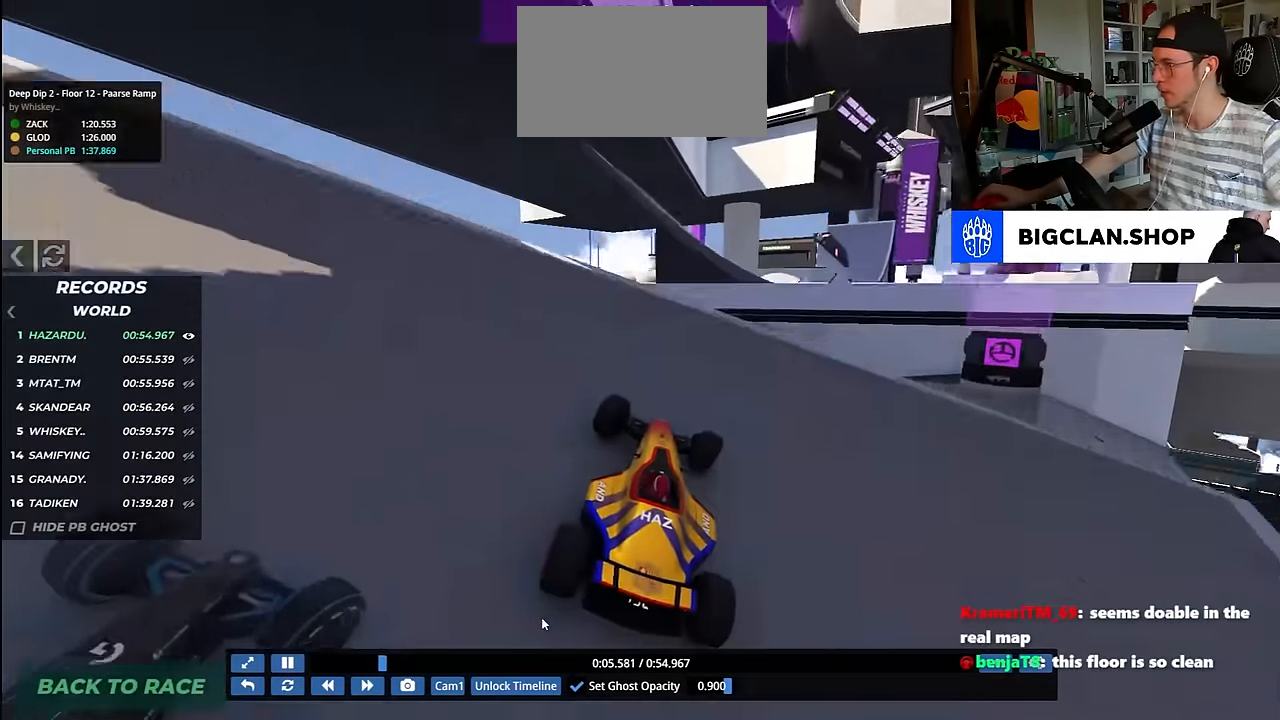
Gameplay with keyboard; each line is a JSON object with the keys held at the frame after it. "events" lists presses ("down") and releases ("up") of "down", "left", "right" and "up" between this image and that frame as [ms after this image, input, new state], when the widget could be followed in between. No other keys are recorded. Mouse input is not recorded.
{"keys": ["right"], "events": [[233, "up", "up"], [300, "right", "up"], [317, "left", "down"], [400, "left", "up"], [417, "right", "down"]]}
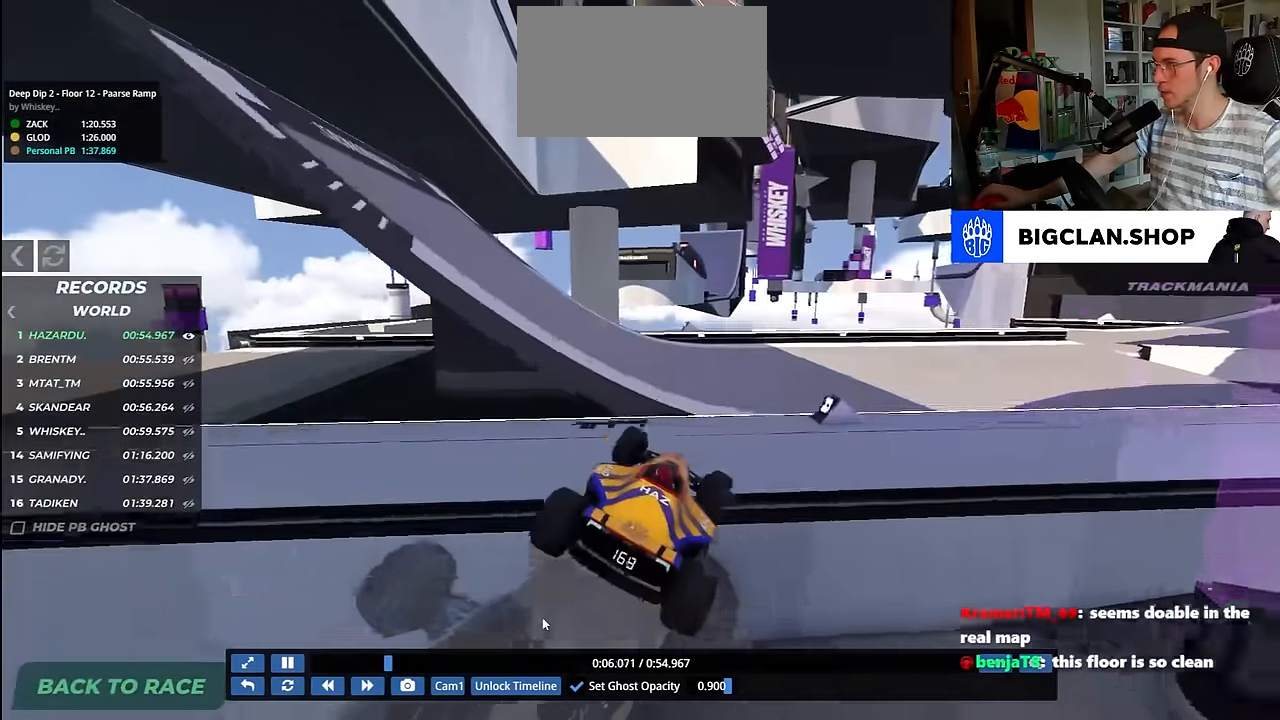
{"keys": ["right", "up"], "events": [[100, "up", "down"]]}
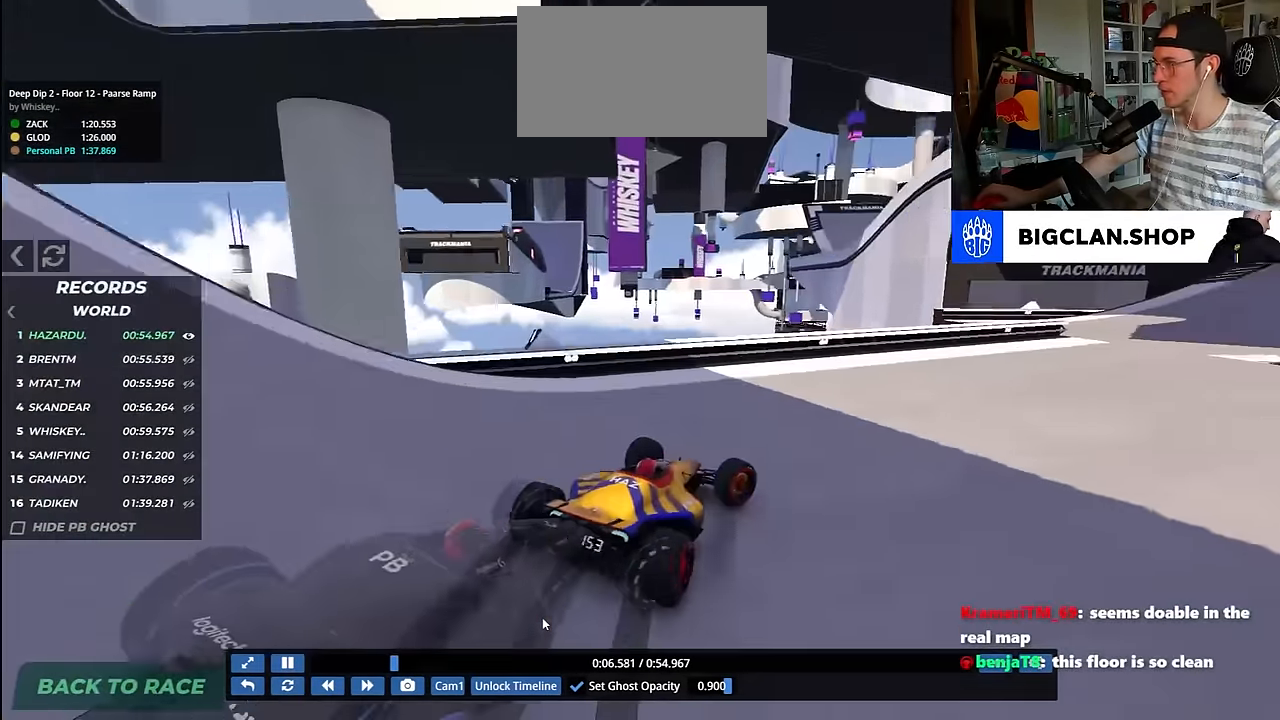
{"keys": ["up"], "events": [[383, "right", "up"]]}
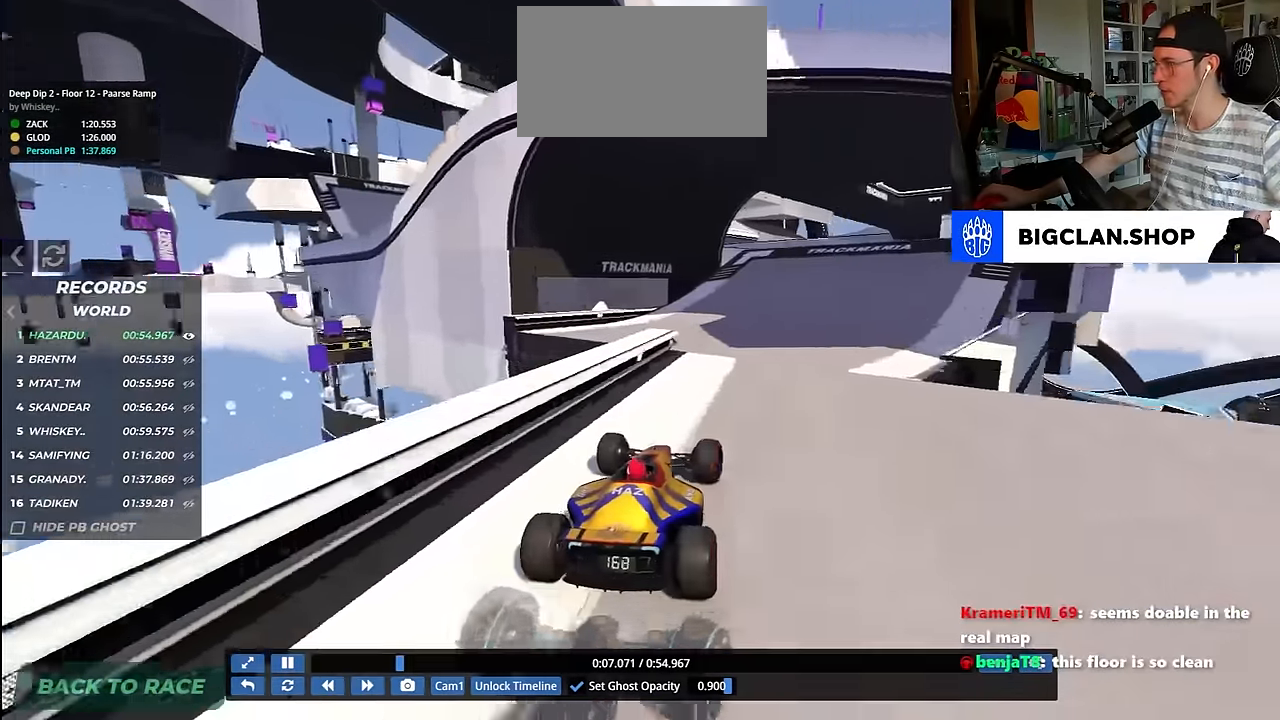
{"keys": ["up"], "events": [[183, "right", "down"], [483, "right", "up"]]}
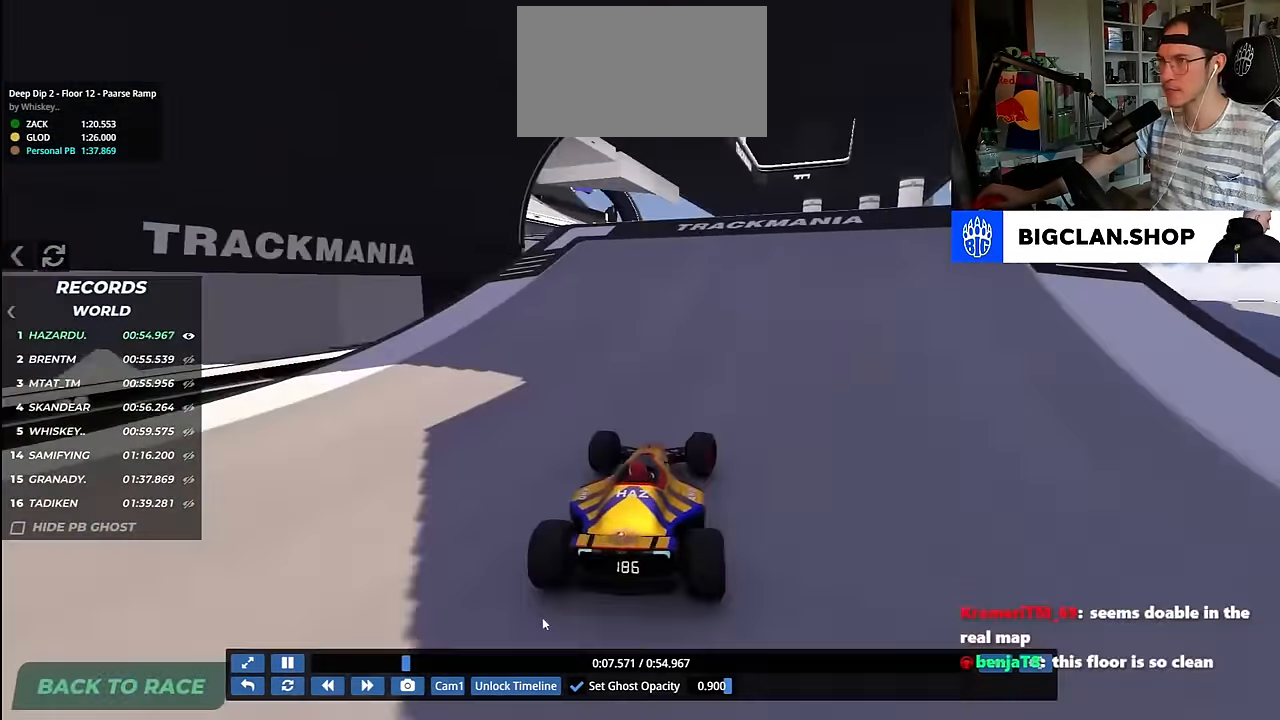
{"keys": ["right", "up"], "events": [[100, "right", "down"], [233, "right", "up"], [283, "right", "down"]]}
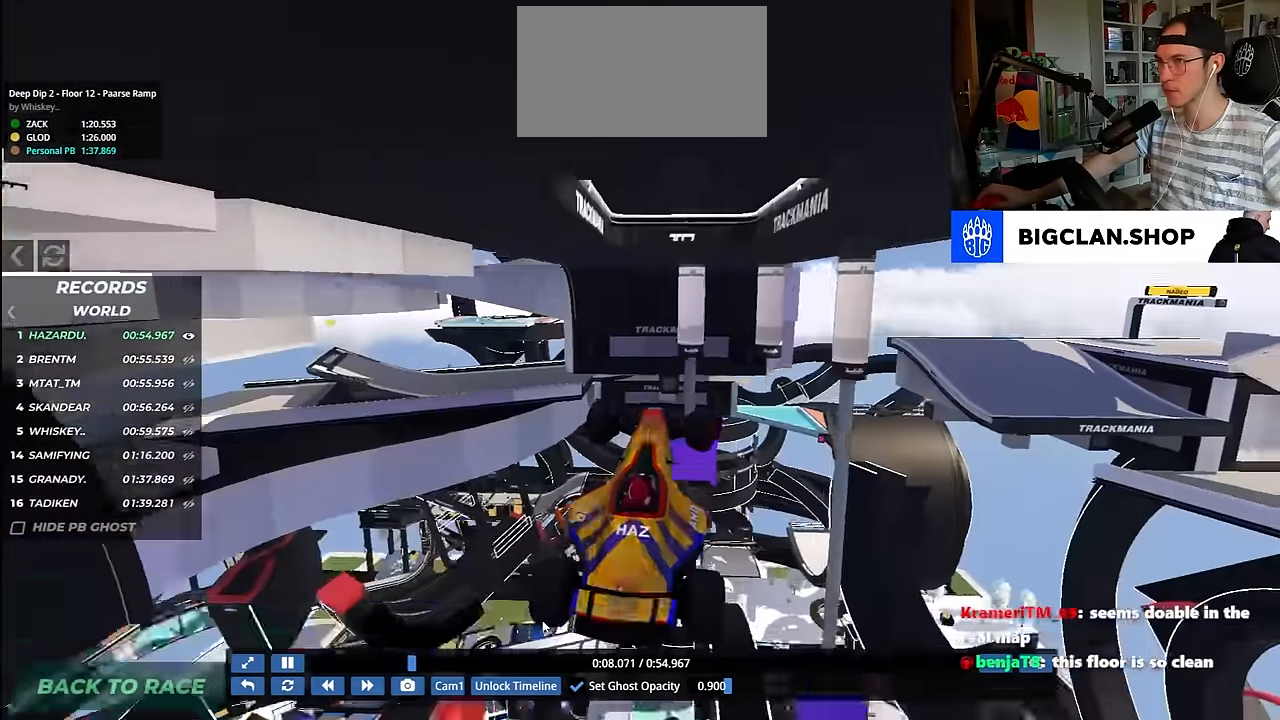
{"keys": ["right"], "events": [[133, "up", "up"]]}
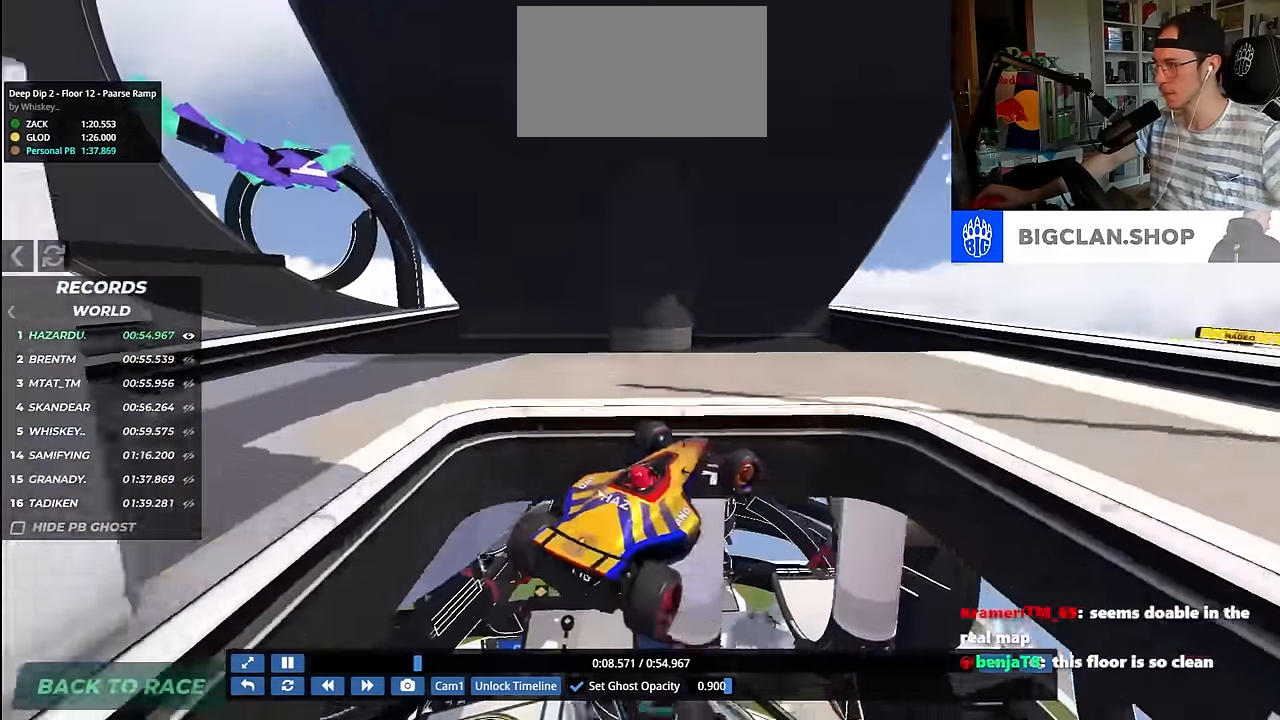
{"keys": ["right", "up"], "events": [[433, "up", "down"]]}
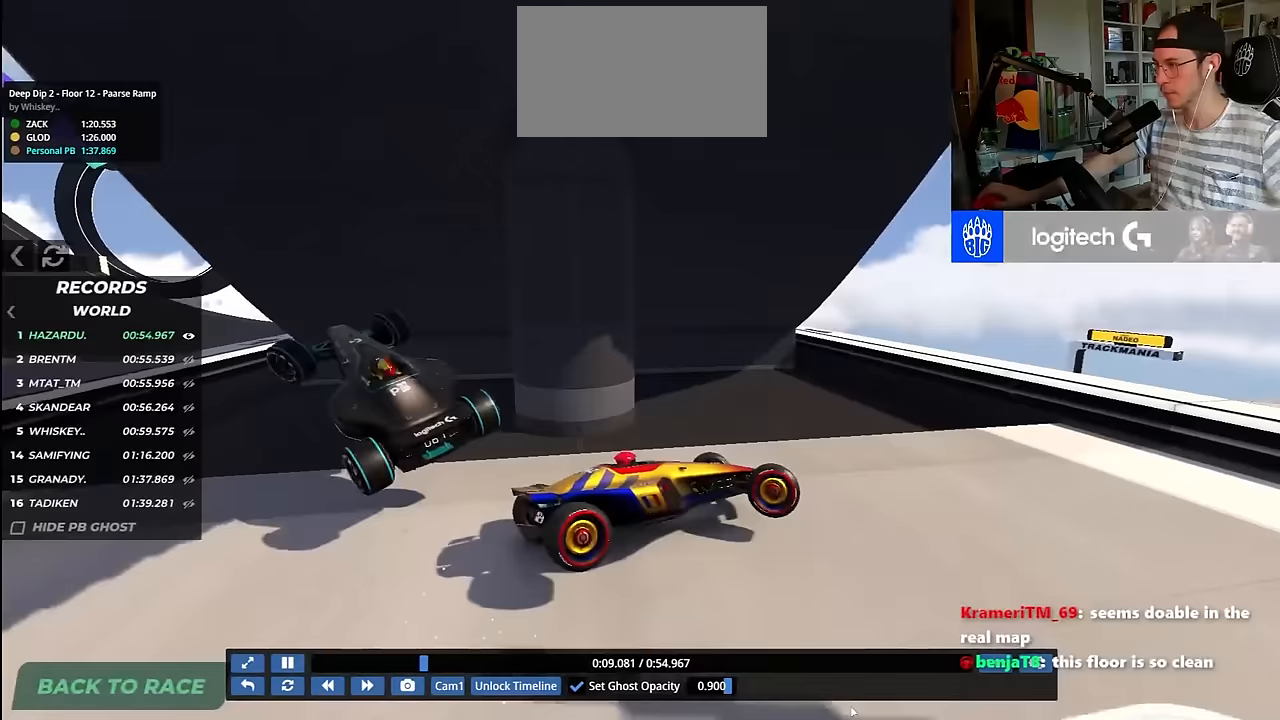
{"keys": ["right", "up"], "events": []}
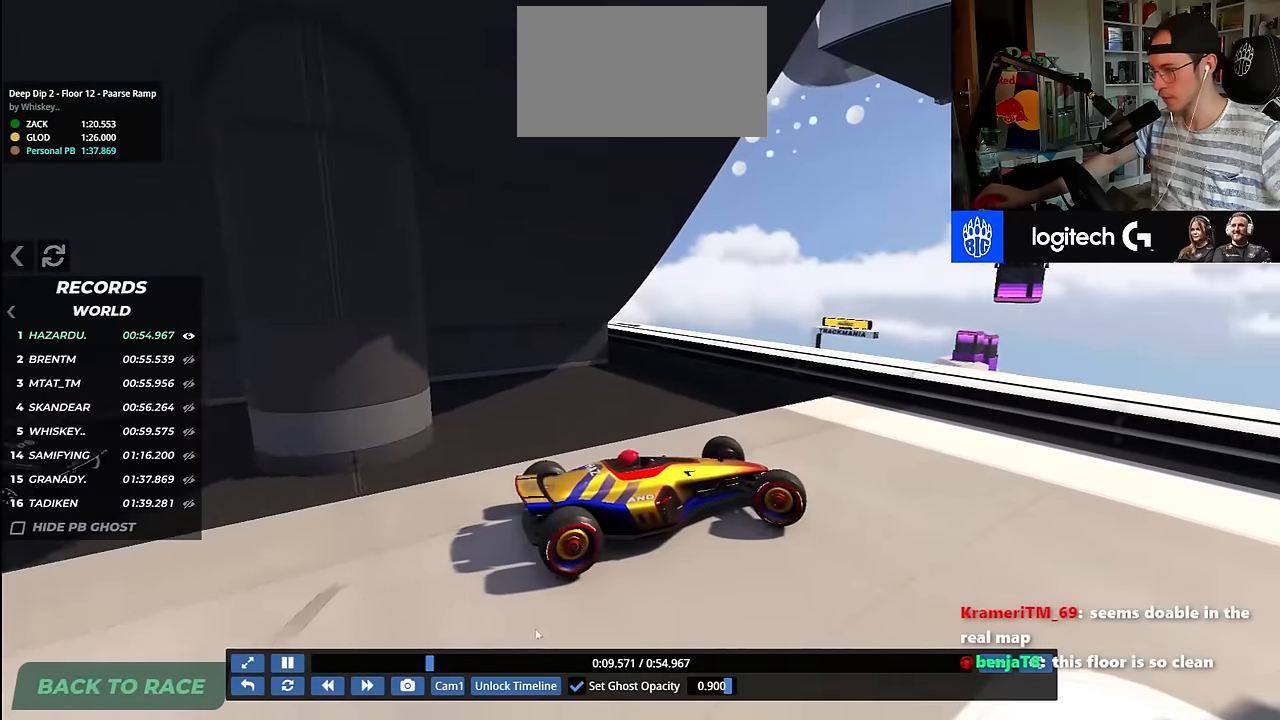
{"keys": ["right", "up"], "events": []}
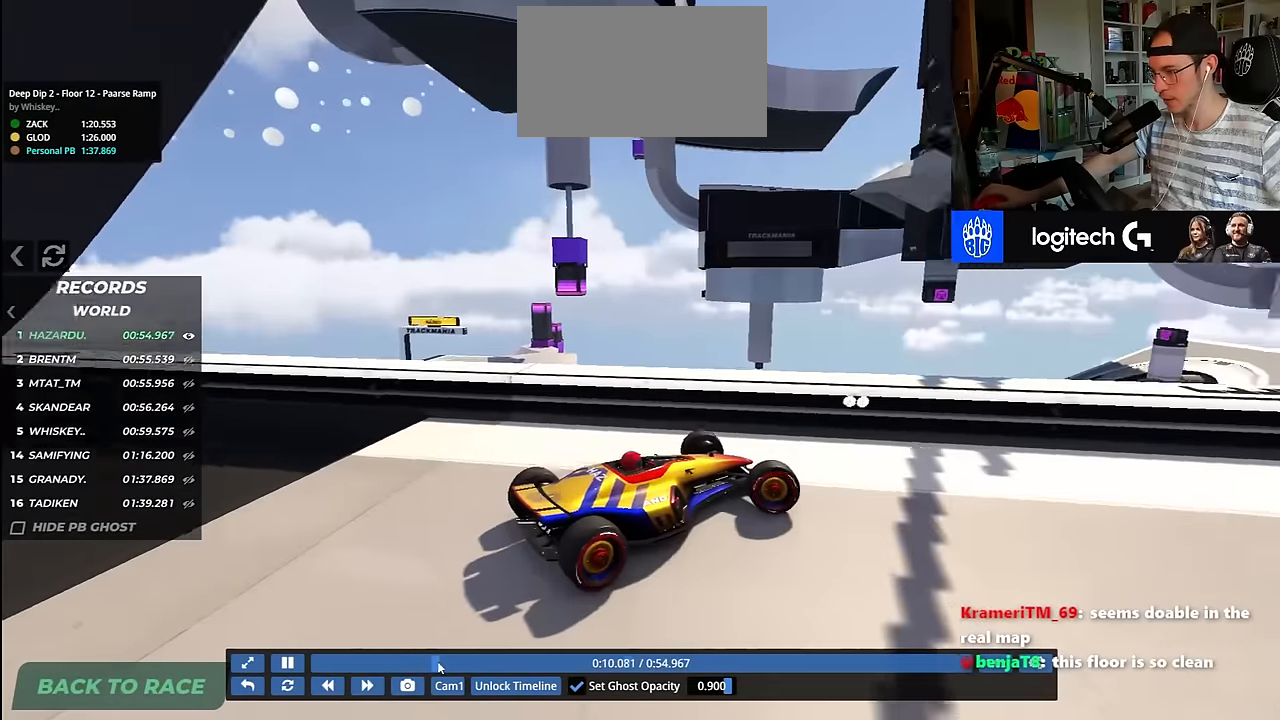
{"keys": ["right", "up"], "events": [[200, "up", "up"], [250, "up", "down"], [283, "right", "up"], [300, "right", "down"], [333, "left", "down"], [333, "right", "up"], [333, "up", "up"], [350, "left", "up"], [350, "right", "down"], [367, "up", "down"], [450, "right", "up"], [467, "right", "down"]]}
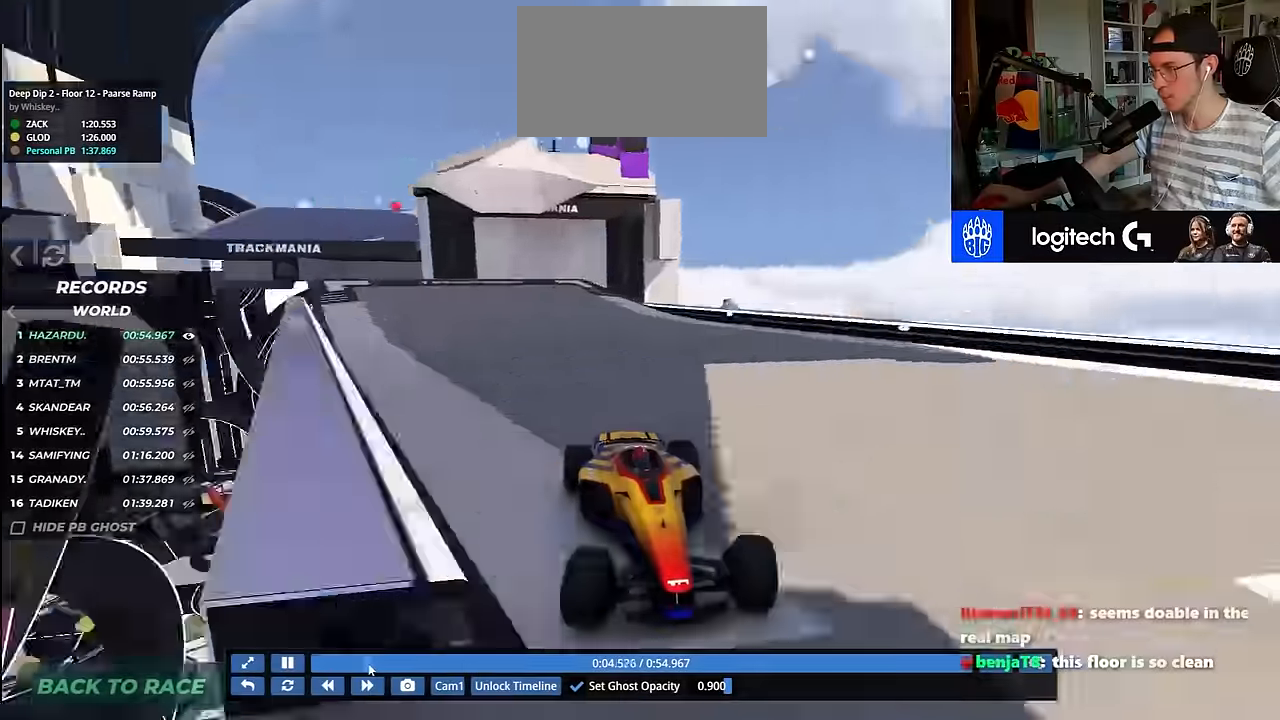
{"keys": ["left", "up"], "events": [[200, "right", "up"], [283, "right", "down"], [300, "left", "down"], [300, "right", "up"]]}
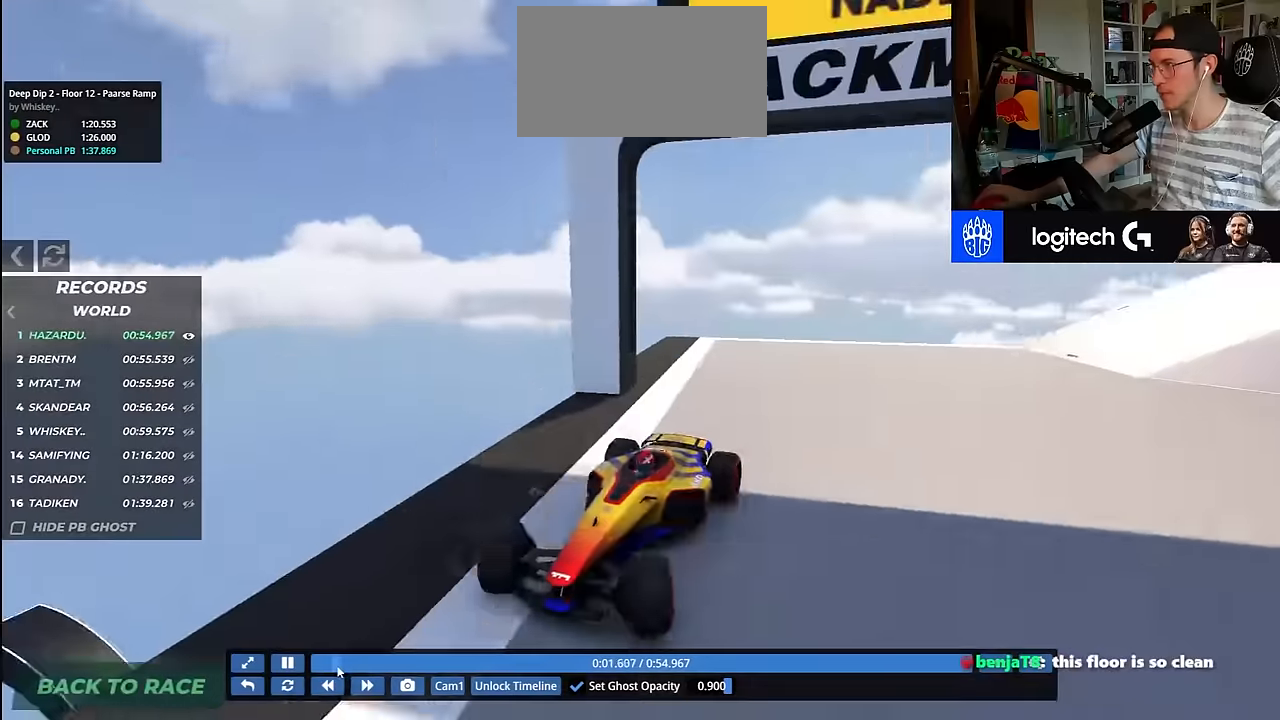
{"keys": ["up"], "events": [[167, "left", "up"], [317, "right", "down"], [383, "right", "up"]]}
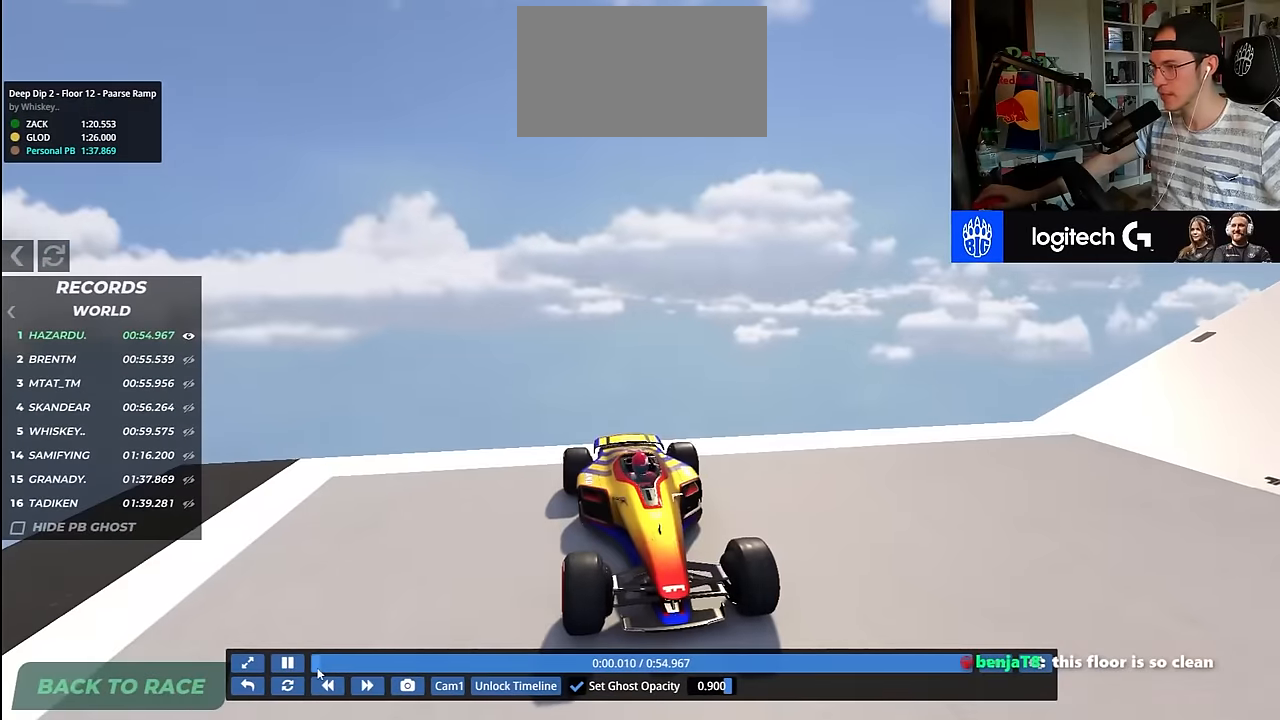
{"keys": ["up"], "events": []}
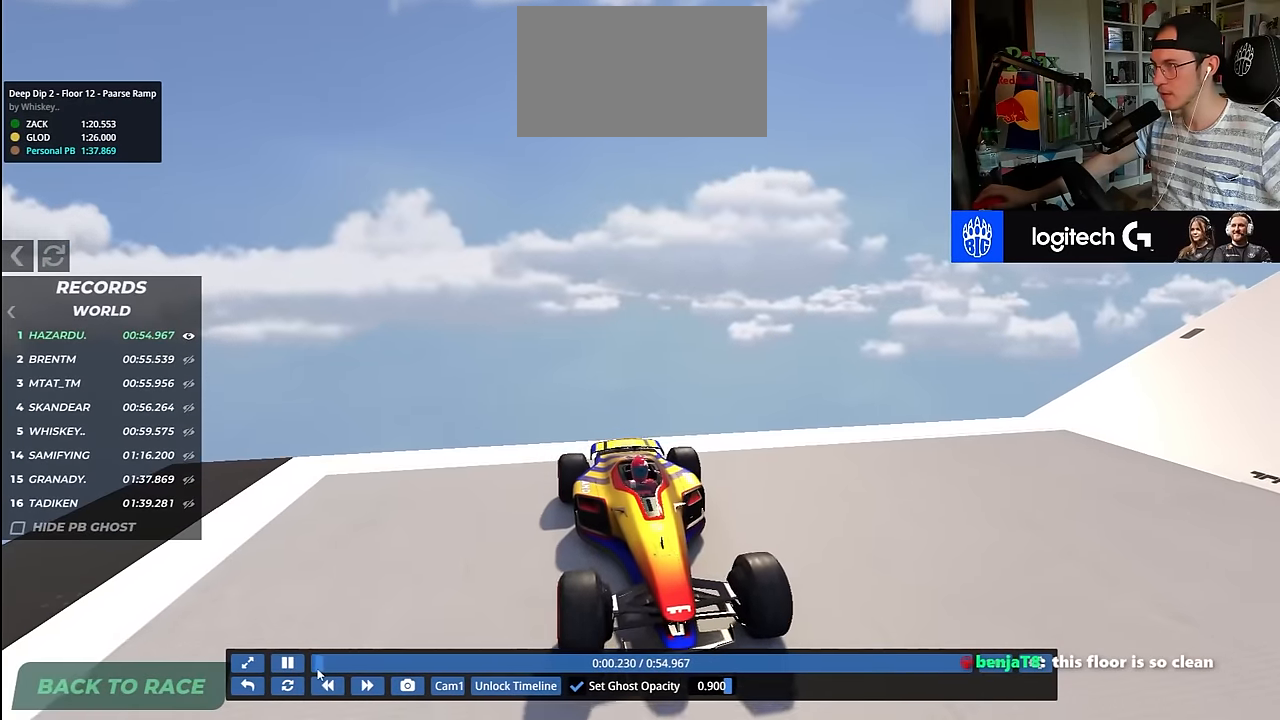
{"keys": ["up"], "events": [[33, "right", "down"], [367, "right", "up"]]}
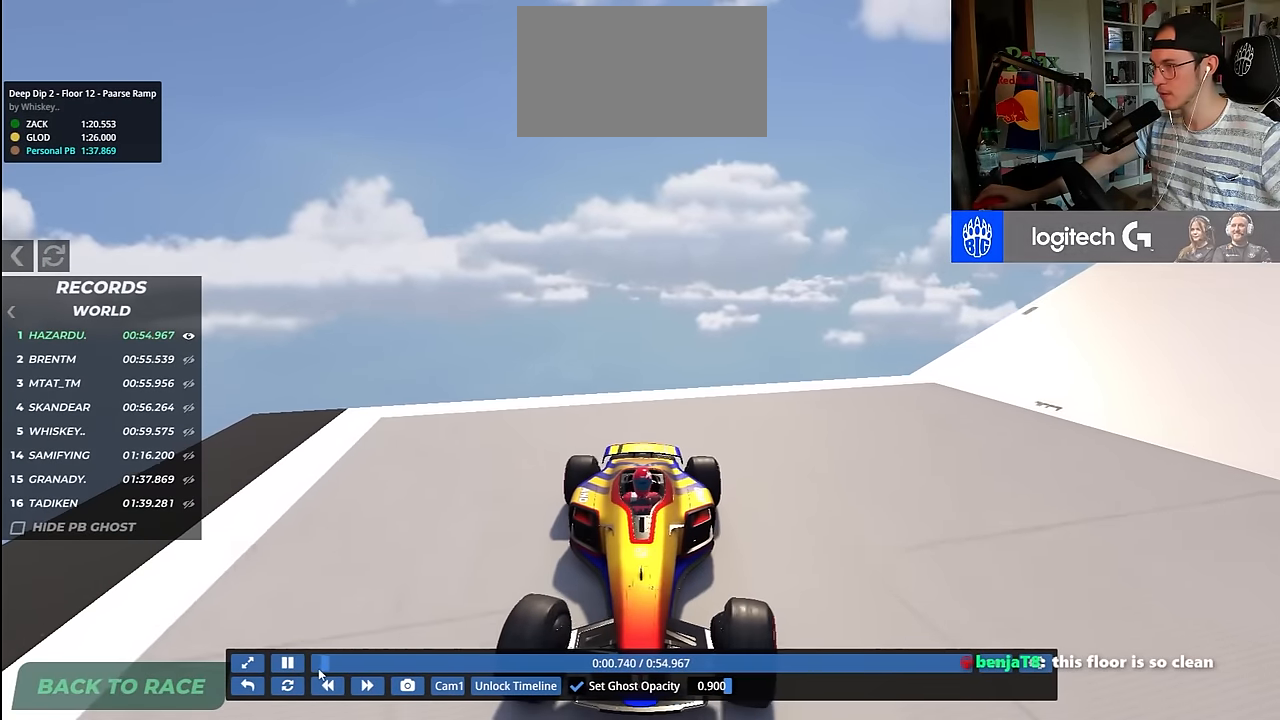
{"keys": ["up"], "events": []}
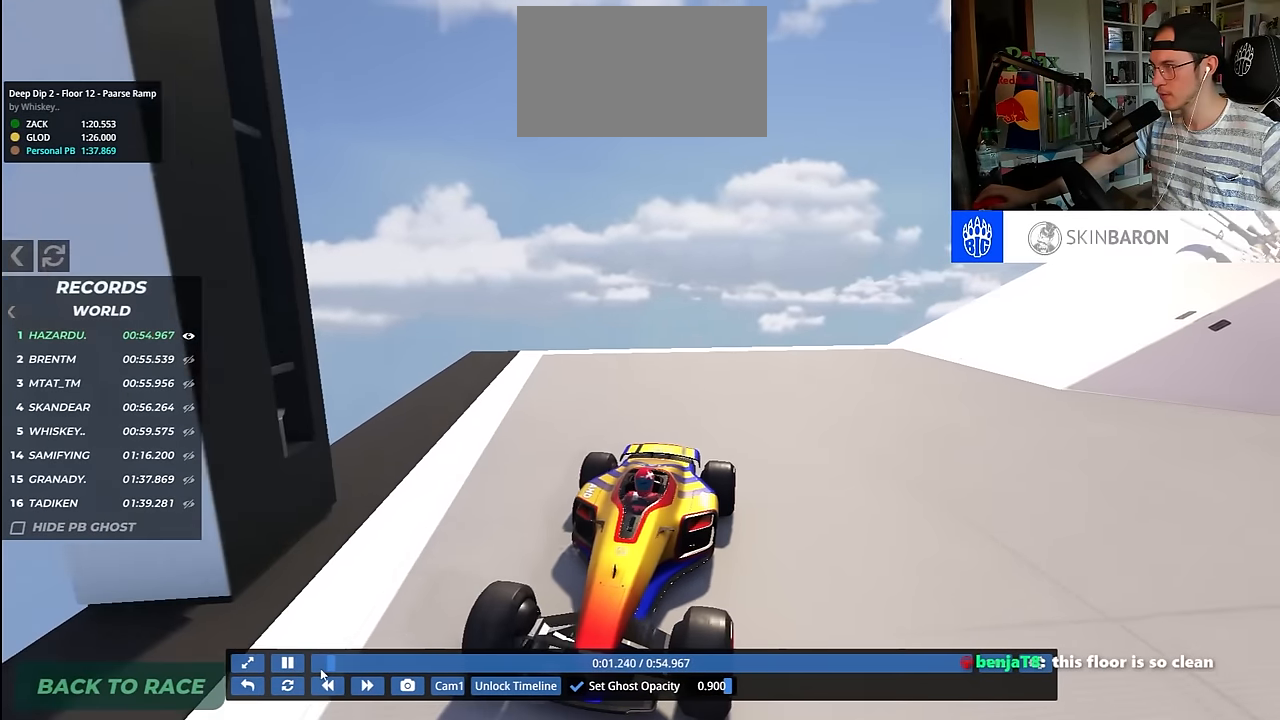
{"keys": ["left", "up"], "events": [[133, "left", "down"], [450, "left", "up"], [483, "left", "down"]]}
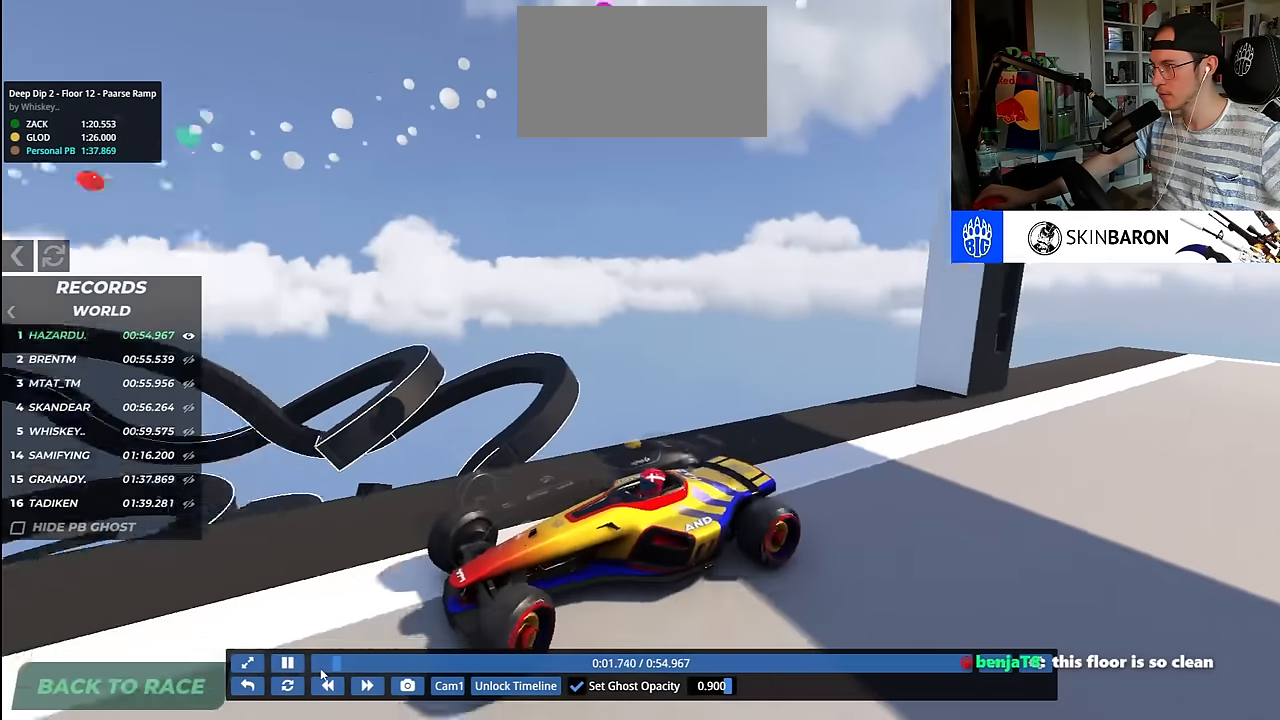
{"keys": ["left", "up"], "events": []}
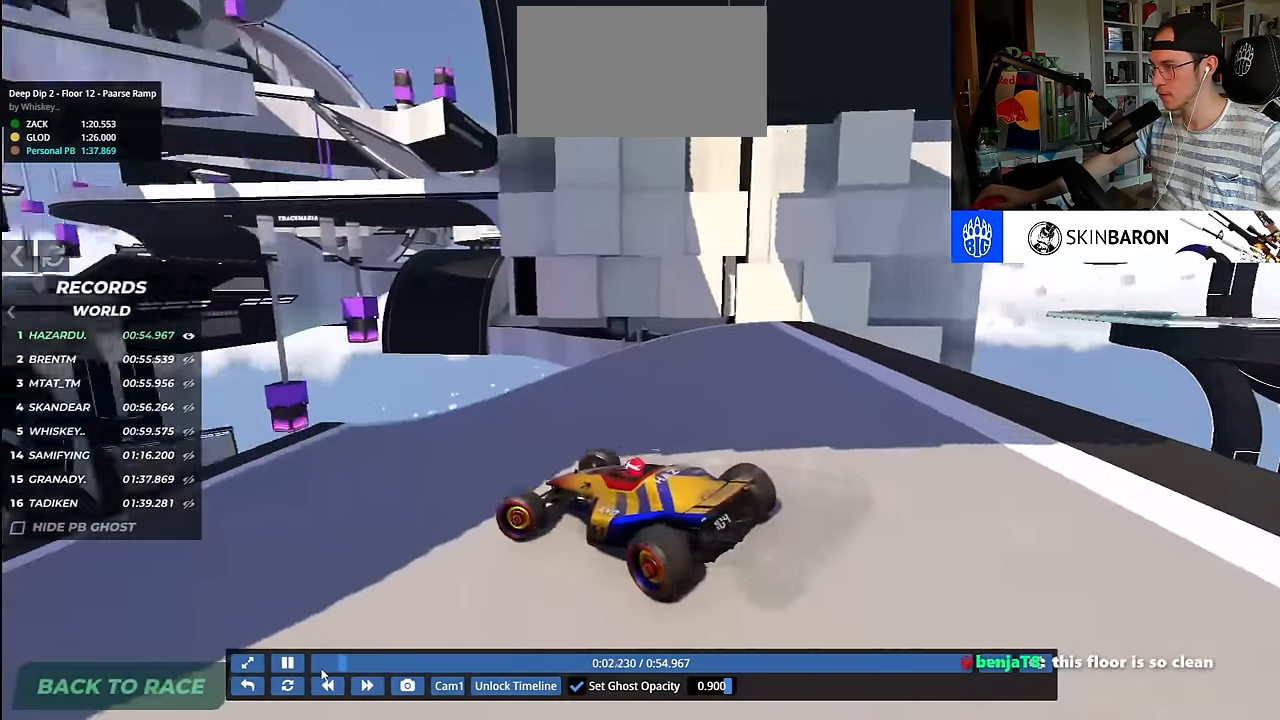
{"keys": ["left", "up"], "events": []}
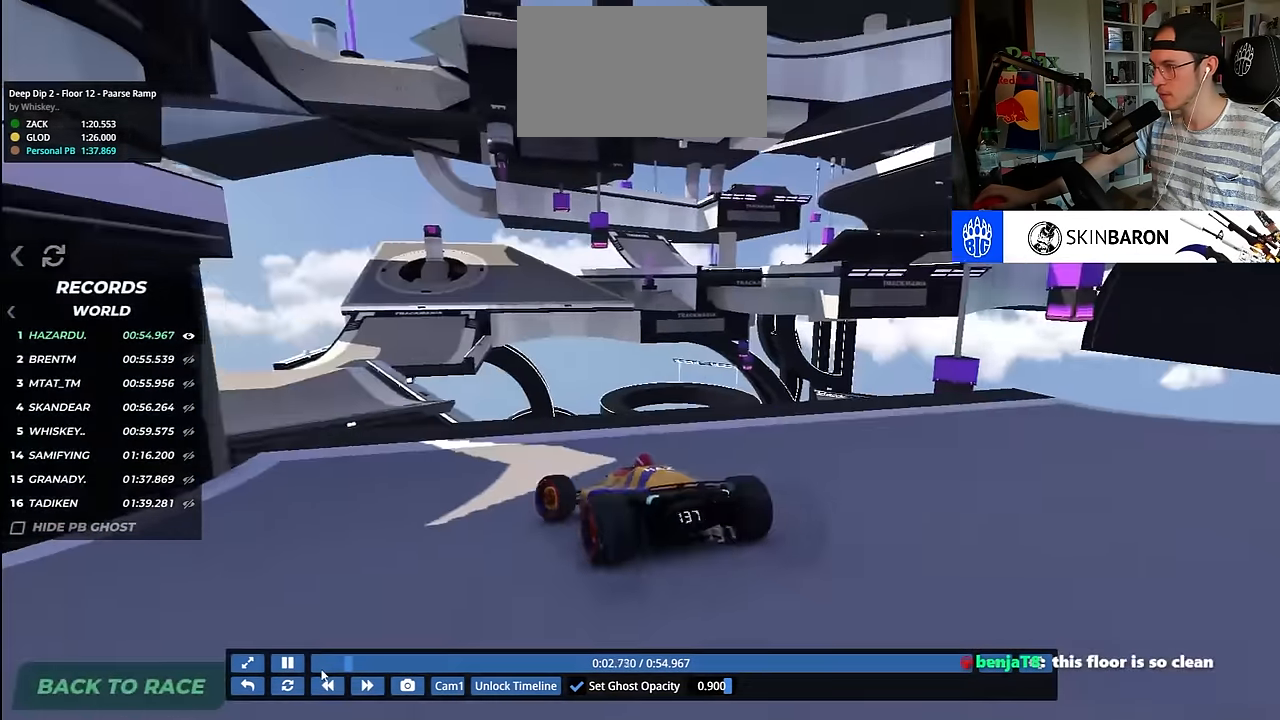
{"keys": ["up"], "events": [[167, "left", "up"], [183, "right", "down"], [233, "right", "up"]]}
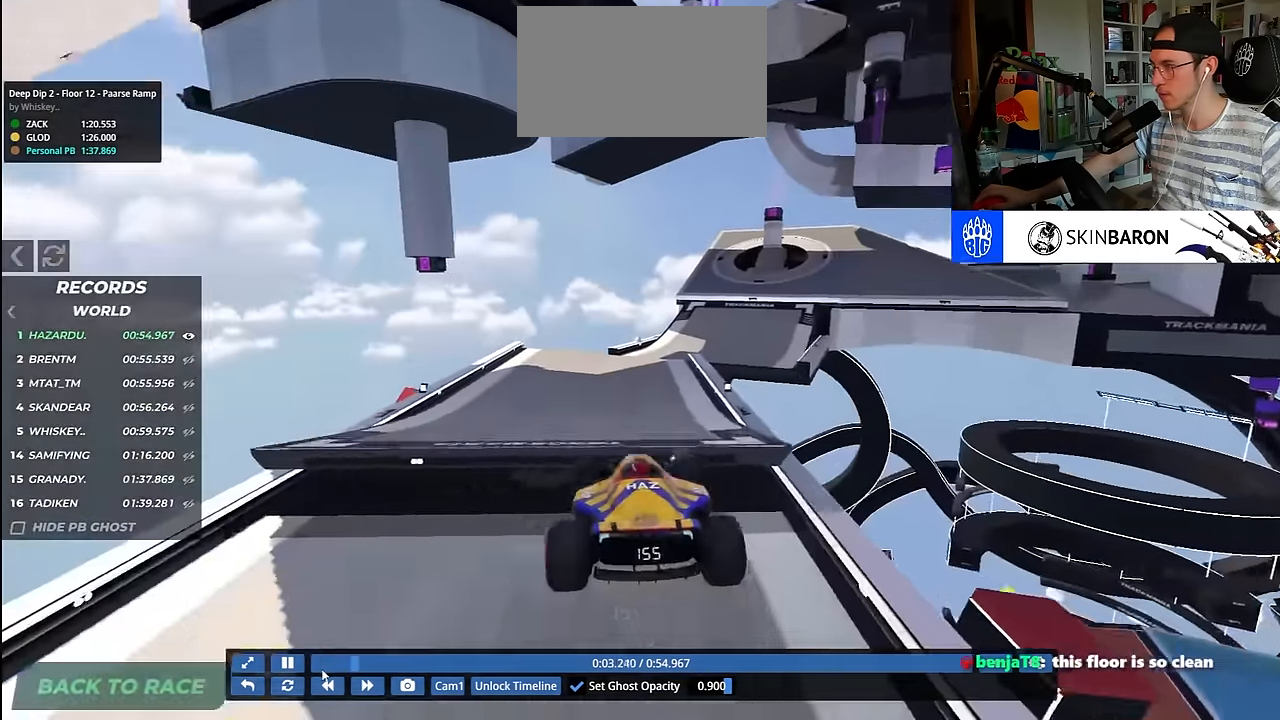
{"keys": ["up"], "events": []}
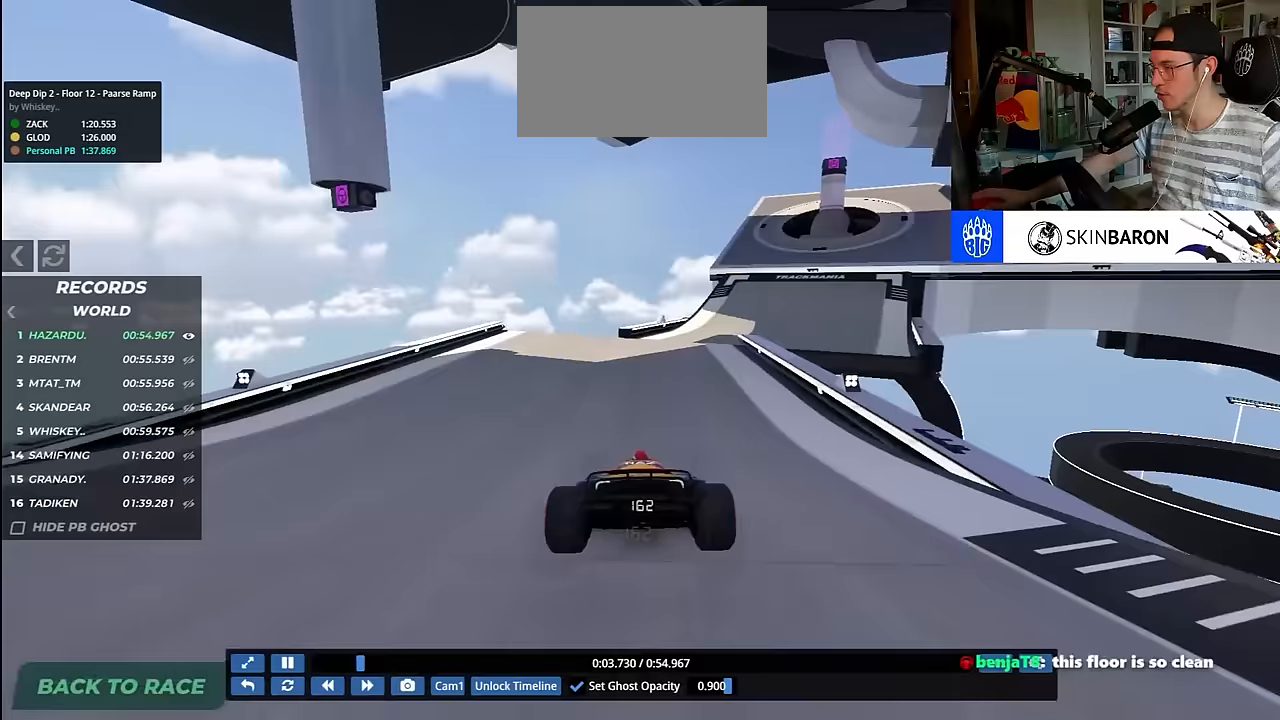
{"keys": ["right", "up"], "events": [[133, "right", "down"], [367, "right", "up"], [383, "right", "down"]]}
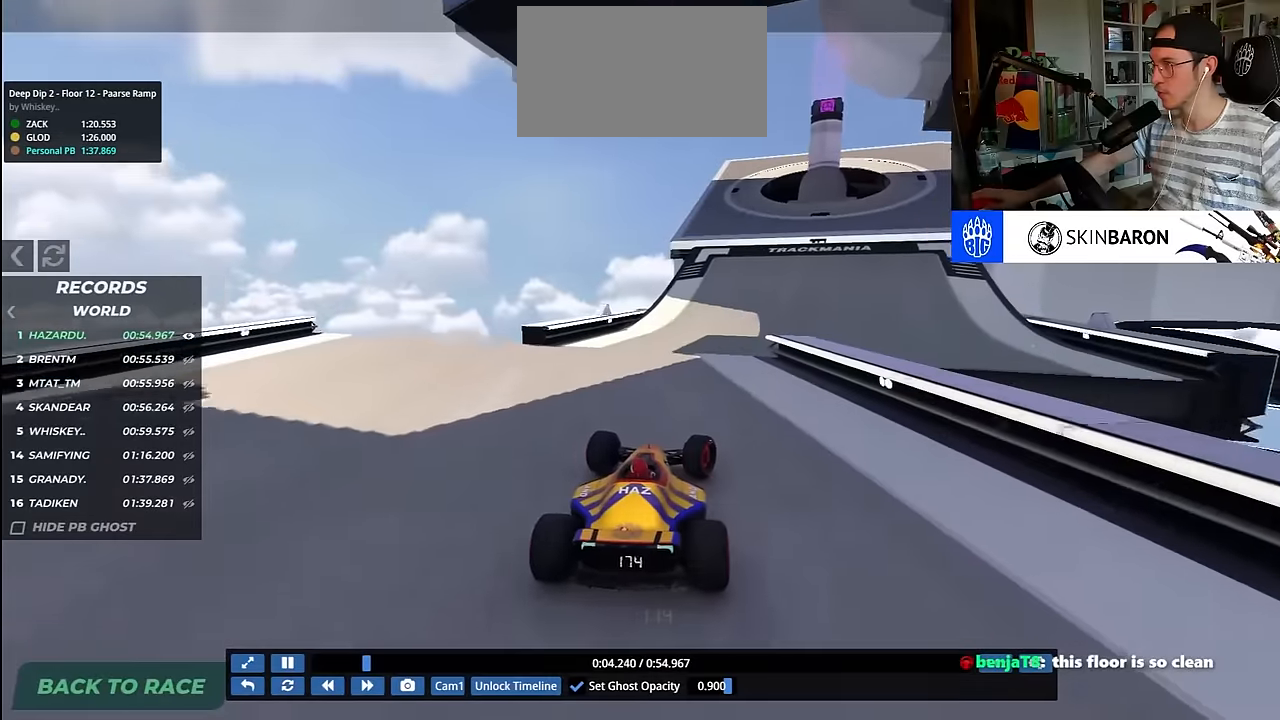
{"keys": ["right", "up"], "events": [[150, "right", "up"], [183, "right", "down"]]}
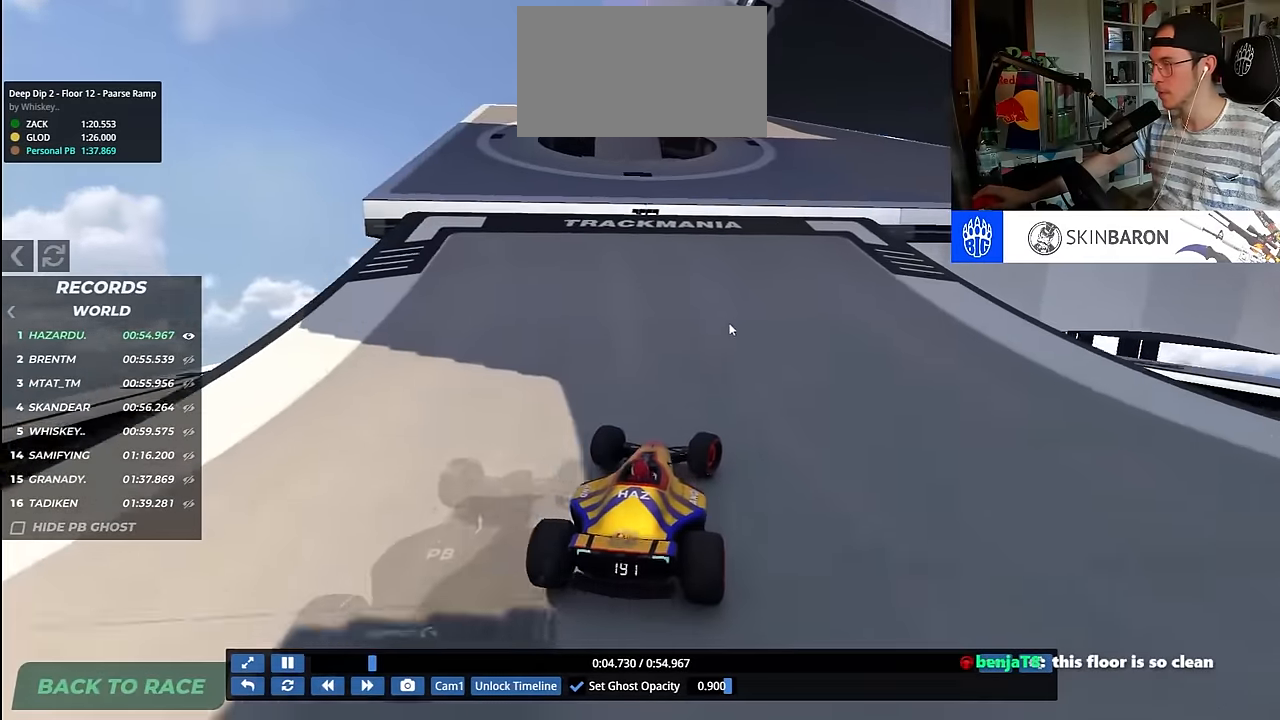
{"keys": ["right", "up"], "events": [[117, "right", "up"], [233, "right", "down"]]}
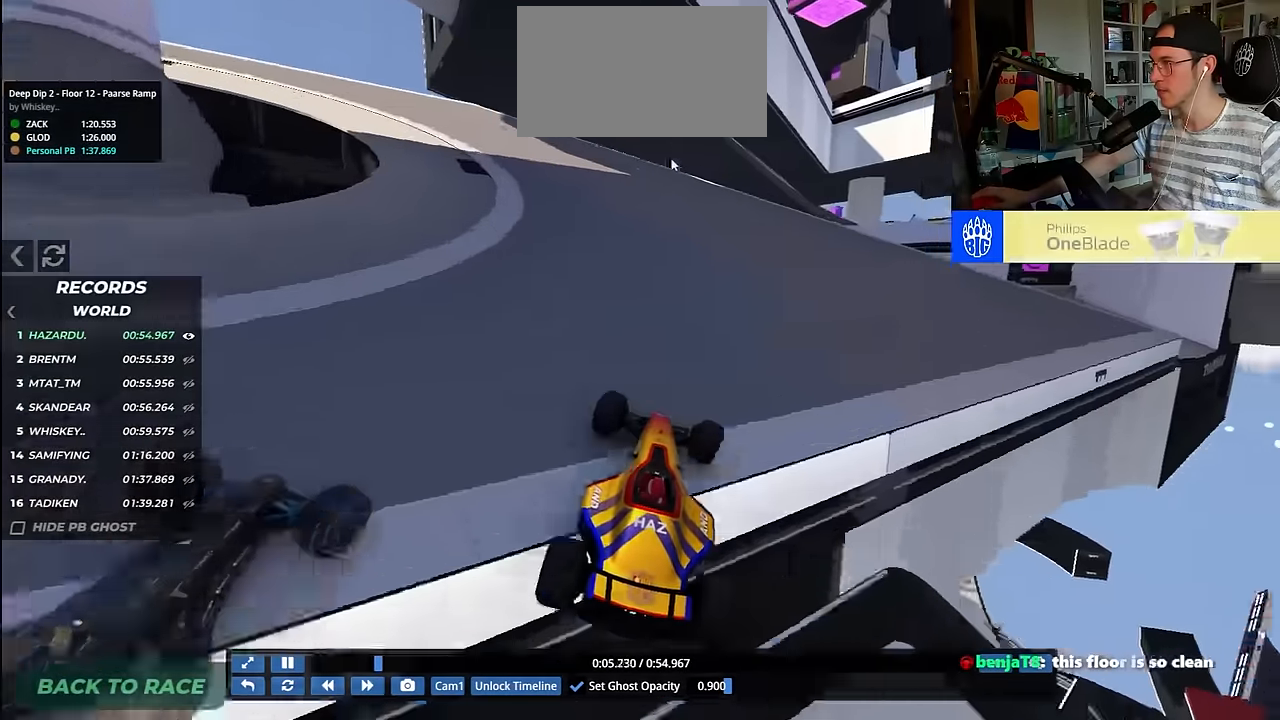
{"keys": ["right", "up"], "events": [[33, "right", "up"], [83, "right", "down"]]}
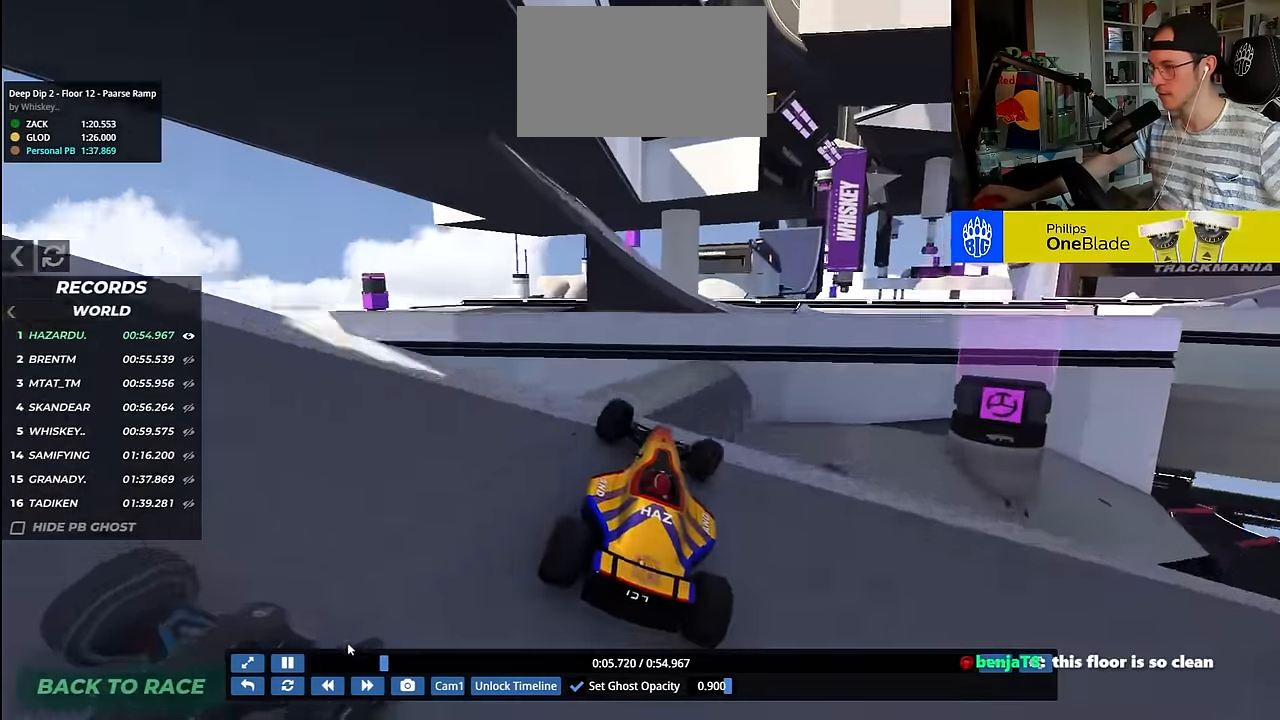
{"keys": ["right", "up"], "events": [[67, "up", "up"], [133, "right", "up"], [167, "left", "down"], [250, "left", "up"], [267, "right", "down"], [433, "up", "down"]]}
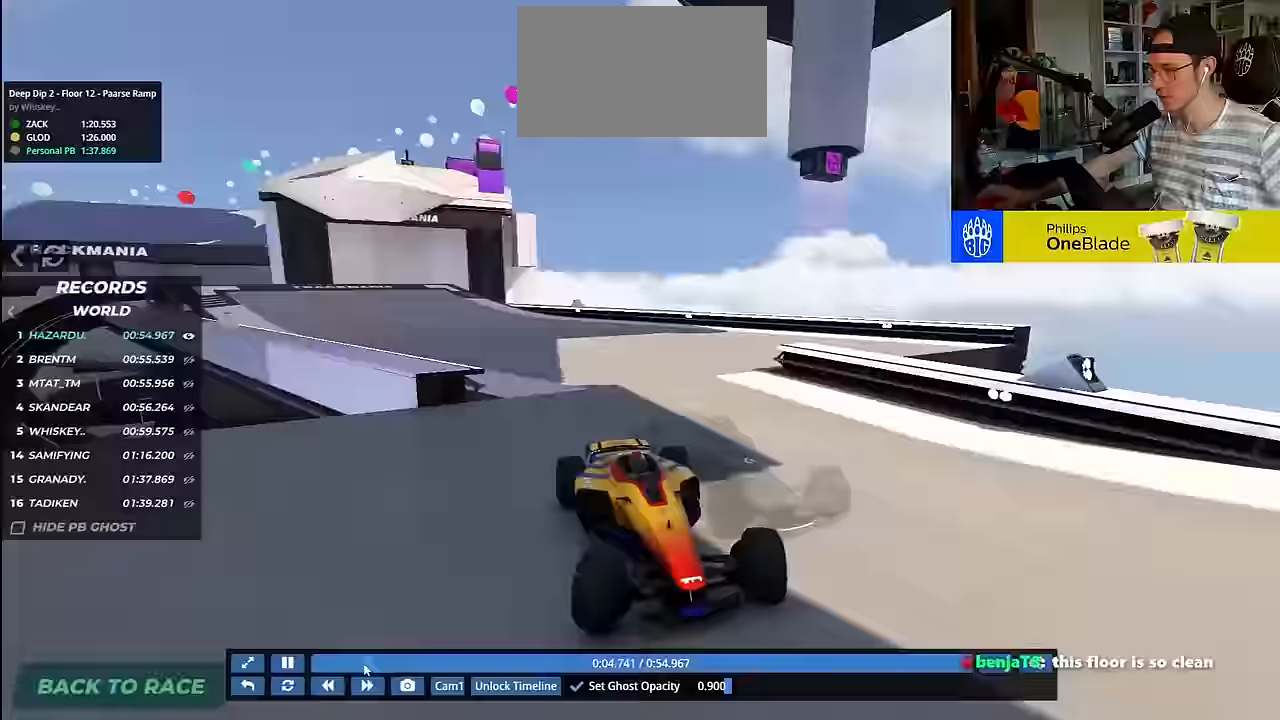
{"keys": ["left", "up"], "events": [[50, "right", "up"], [67, "left", "down"], [83, "left", "up"], [350, "left", "down"], [367, "left", "up"], [367, "right", "down"], [433, "right", "up"], [450, "left", "down"]]}
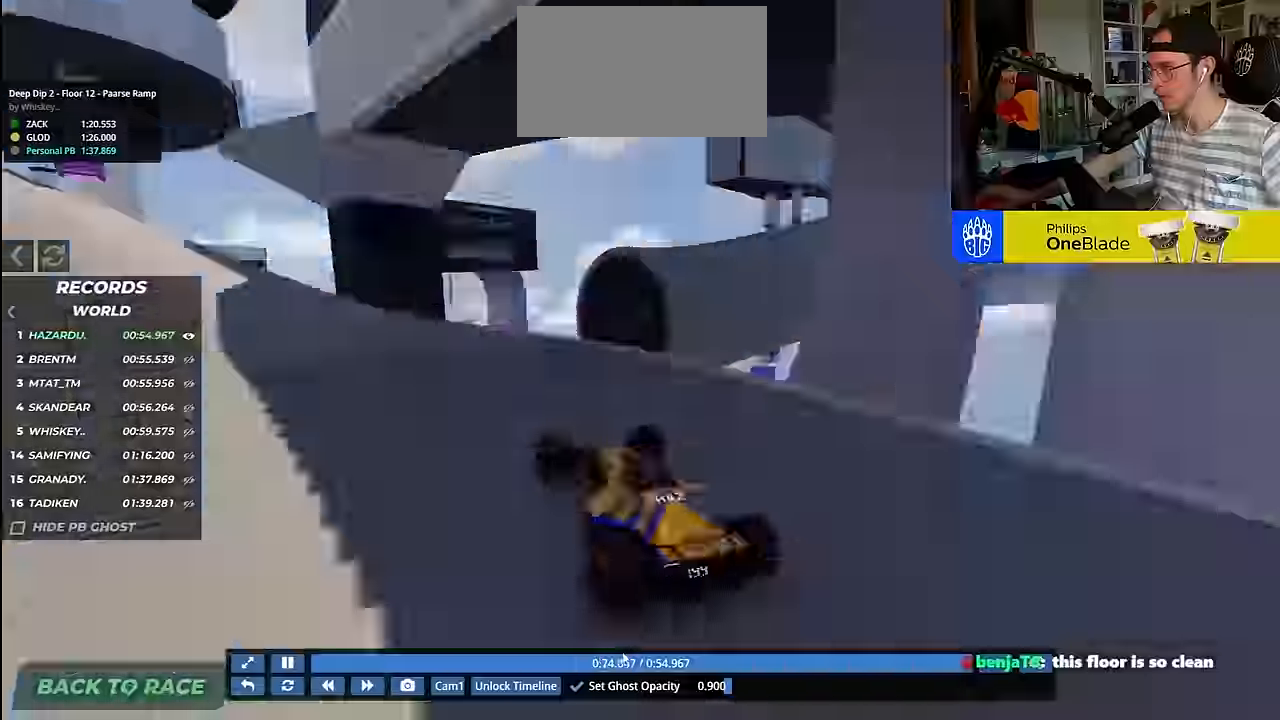
{"keys": ["left", "up"], "events": [[33, "left", "up"], [33, "up", "up"], [50, "right", "down"], [50, "up", "down"], [67, "right", "up"], [100, "right", "down"], [117, "right", "up"], [133, "left", "down"], [167, "left", "up"], [233, "right", "down"], [250, "left", "down"], [250, "right", "up"], [250, "up", "up"], [267, "left", "up"], [267, "right", "down"], [283, "up", "down"], [300, "left", "down"], [300, "right", "up"], [417, "left", "up"], [417, "right", "down"], [433, "right", "up"], [450, "left", "down"], [467, "left", "up"], [500, "left", "down"]]}
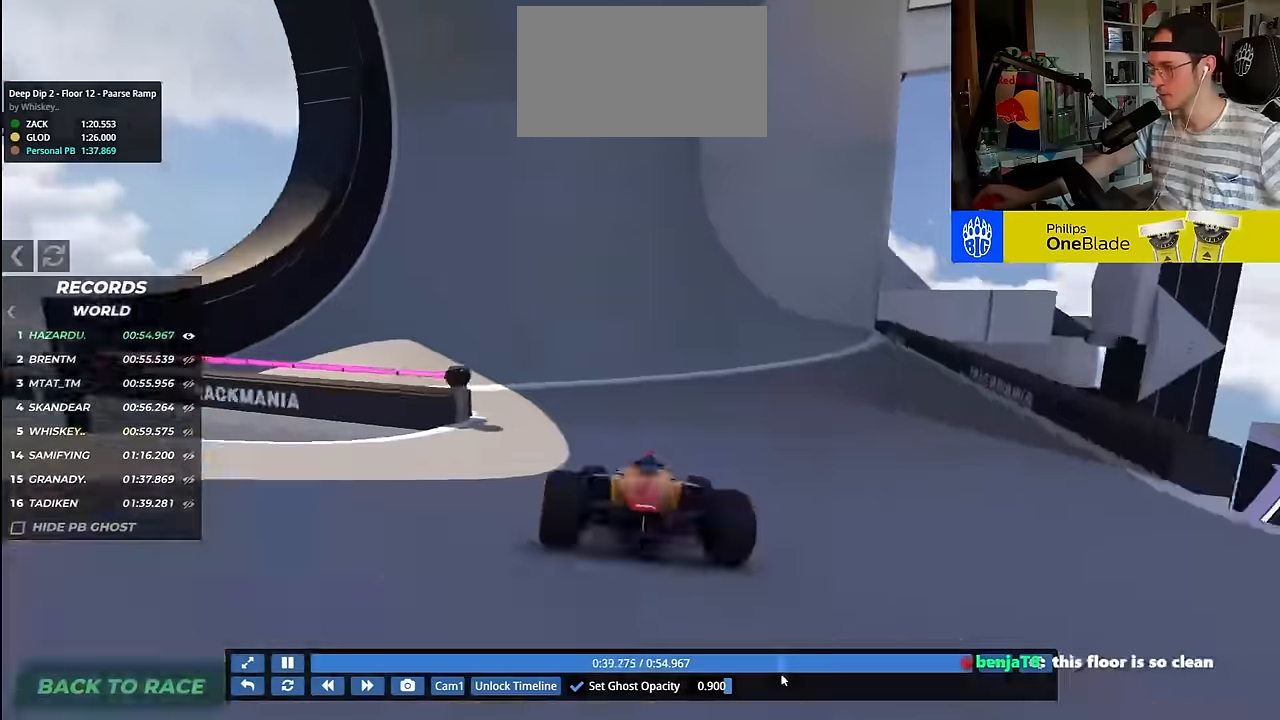
{"keys": ["right", "up"], "events": [[117, "left", "up"], [200, "right", "down"]]}
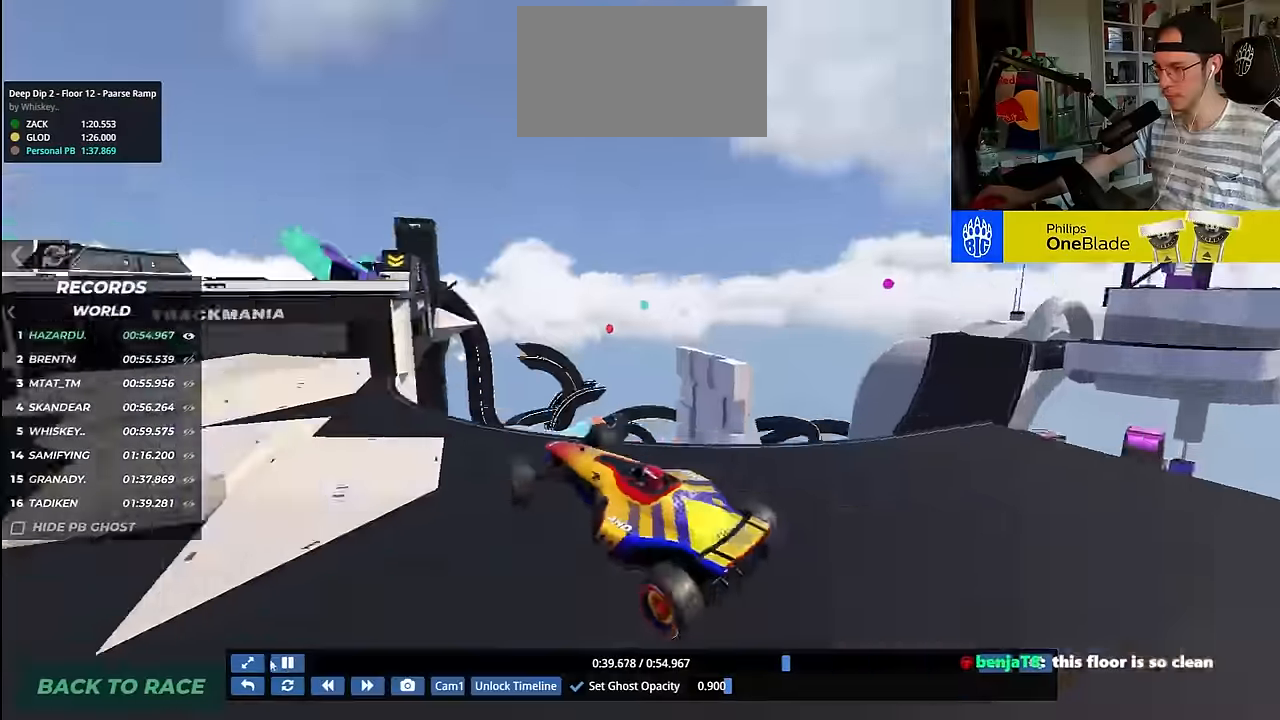
{"keys": ["right", "up"], "events": []}